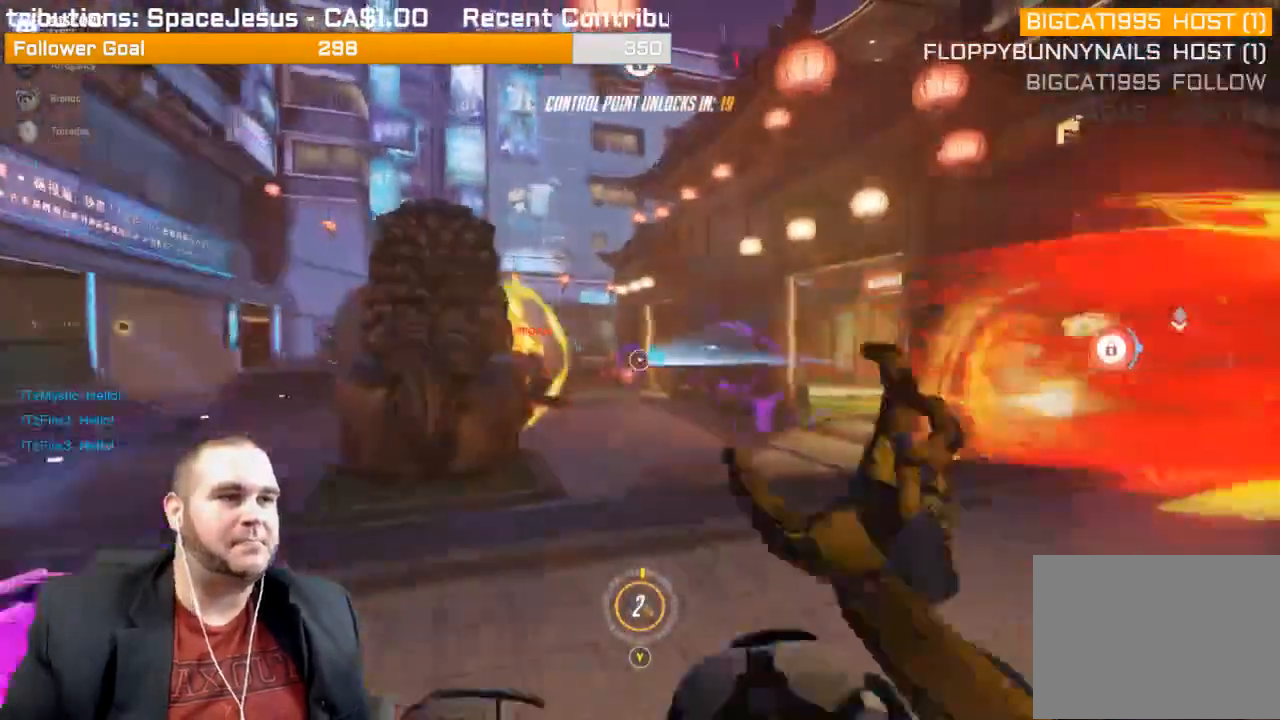
Gameplay with a controller (PlayStation layout); each line is a JSON object with the inputs held at the frame after it. "events" lists button and stick changes between this image and that frame as [ms after this image, input, new state], when the widget could be followed in between. Not read: L3.
{"buttons": ["R2"], "left_stick": "left", "right_stick": "right", "events": [[17, "L1", "down"], [100, "L1", "up"], [117, "right_stick", "center"], [417, "right_stick", "right"]]}
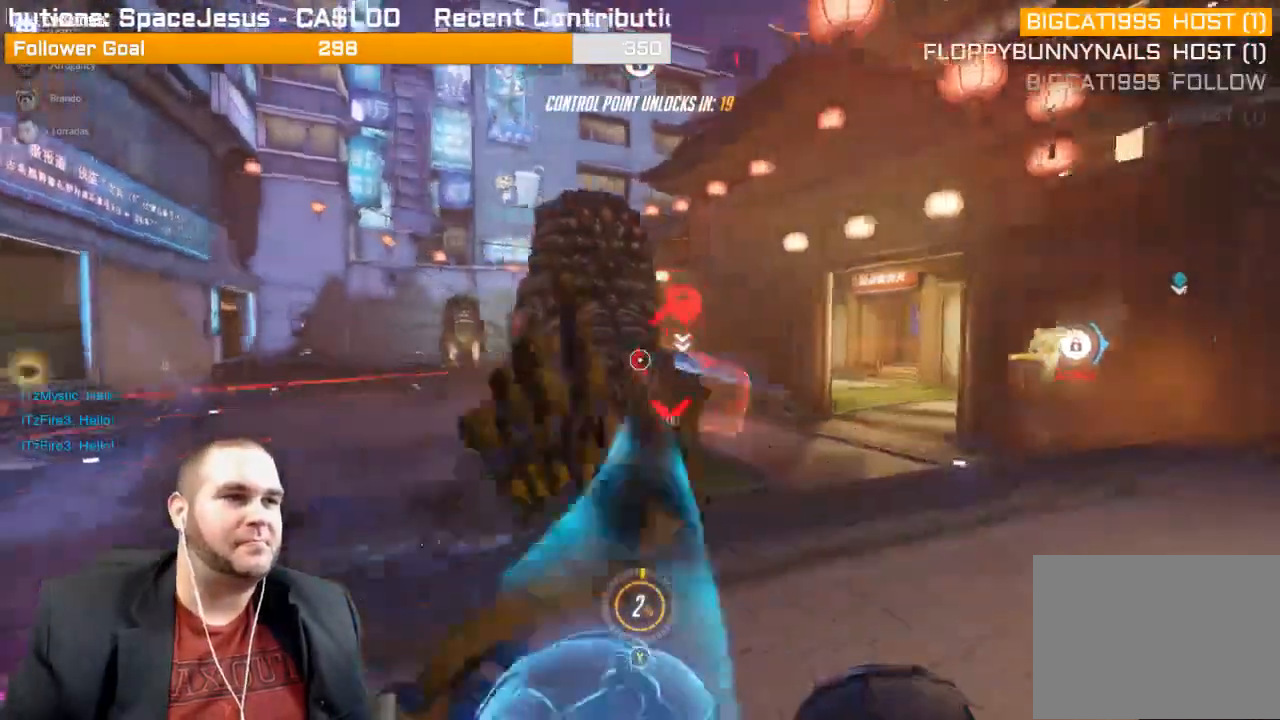
{"buttons": ["R2"], "left_stick": "up-right", "right_stick": "right", "events": [[83, "left_stick", "down-right"], [83, "right_stick", "center"], [183, "left_stick", "up-right"], [300, "right_stick", "right"]]}
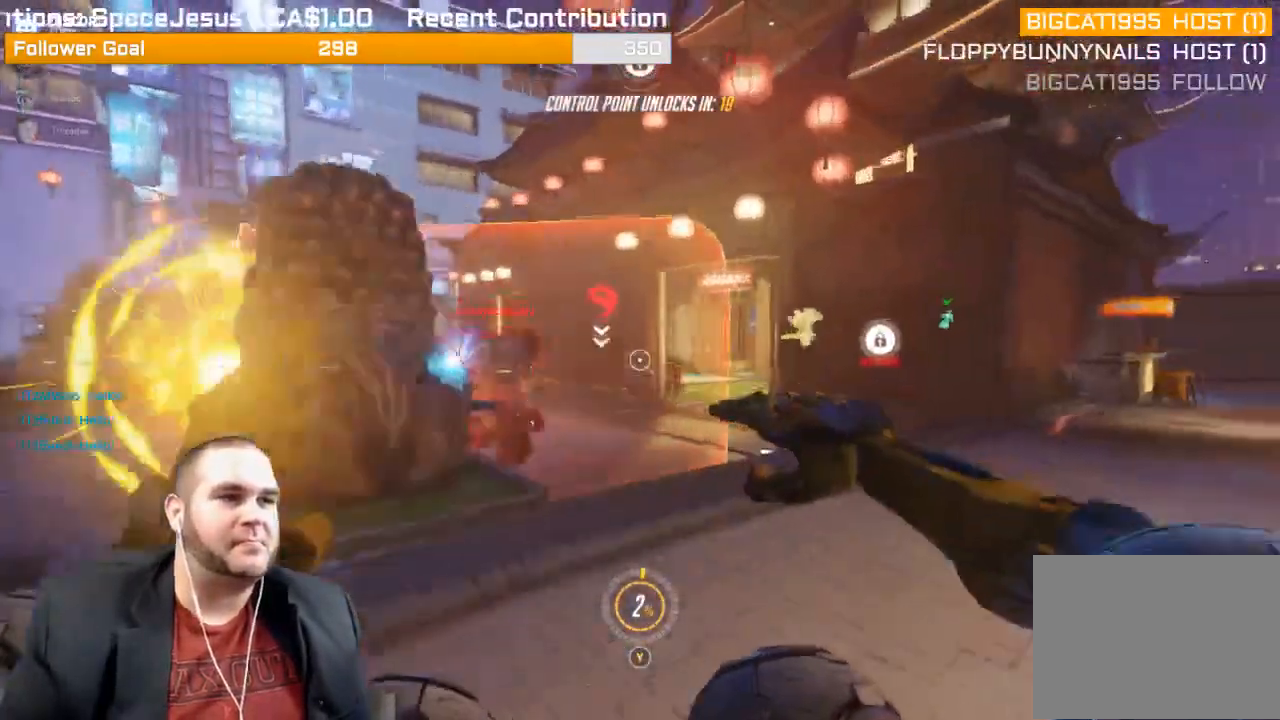
{"buttons": ["R2"], "left_stick": "down-left", "right_stick": "right", "events": [[233, "left_stick", "down"], [317, "left_stick", "down-left"]]}
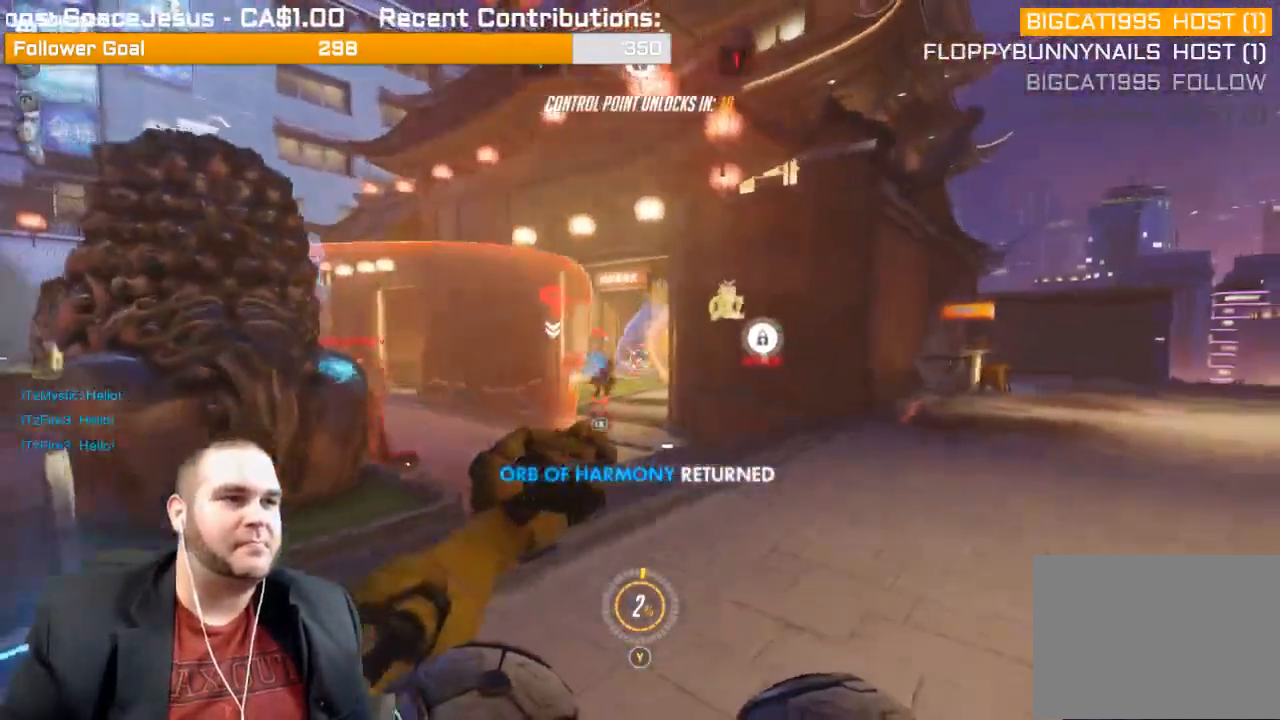
{"buttons": ["R2"], "left_stick": "down-left", "right_stick": "right", "events": [[50, "L1", "down"], [167, "L1", "up"], [217, "right_stick", "center"], [233, "L1", "down"], [300, "L1", "up"], [333, "right_stick", "right"]]}
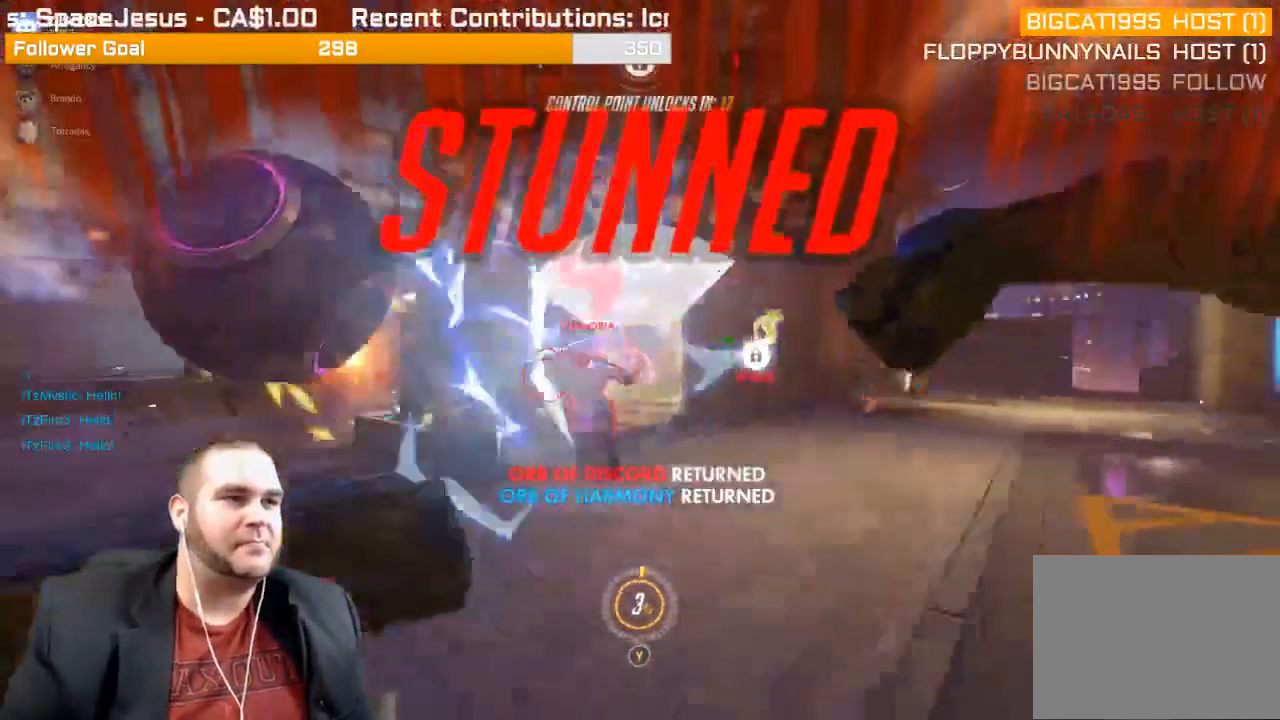
{"buttons": ["R2"], "left_stick": "down-left", "right_stick": "center", "events": [[50, "right_stick", "center"]]}
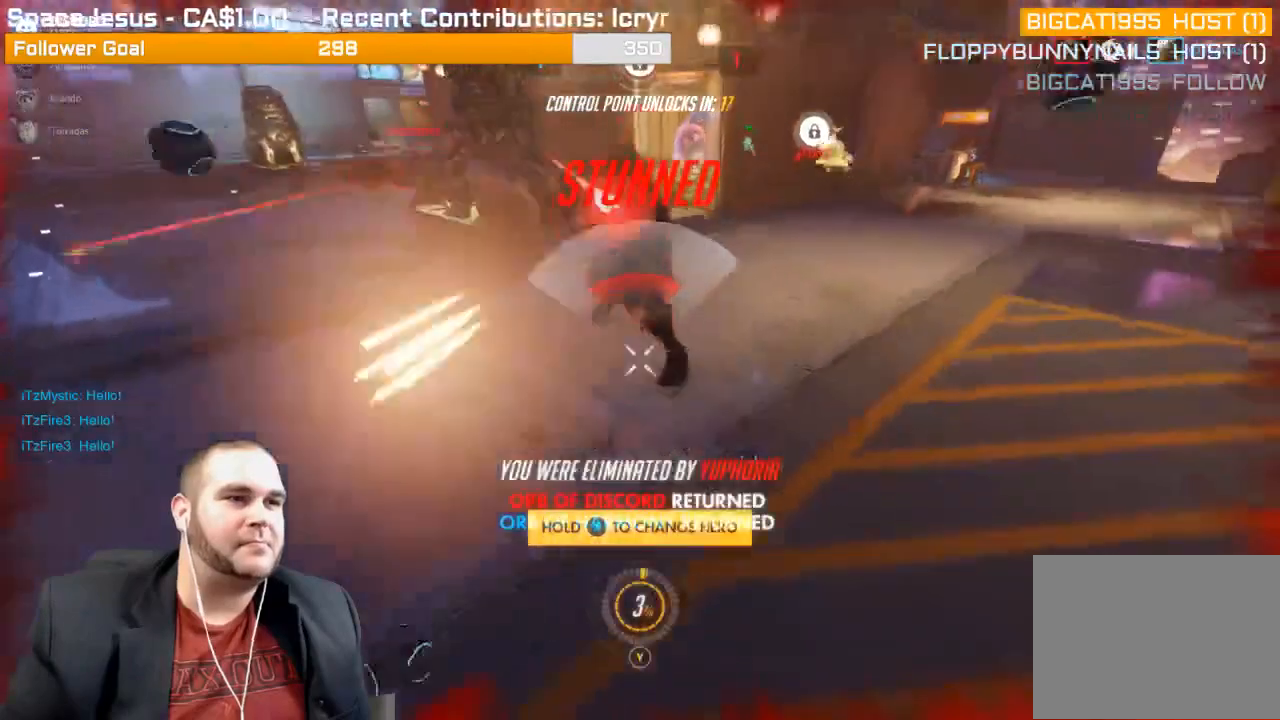
{"buttons": ["SELECT"], "left_stick": "center", "right_stick": "center", "events": [[33, "left_stick", "center"], [150, "R2", "up"], [217, "CROSS", "down"], [350, "CROSS", "up"], [417, "SELECT", "down"]]}
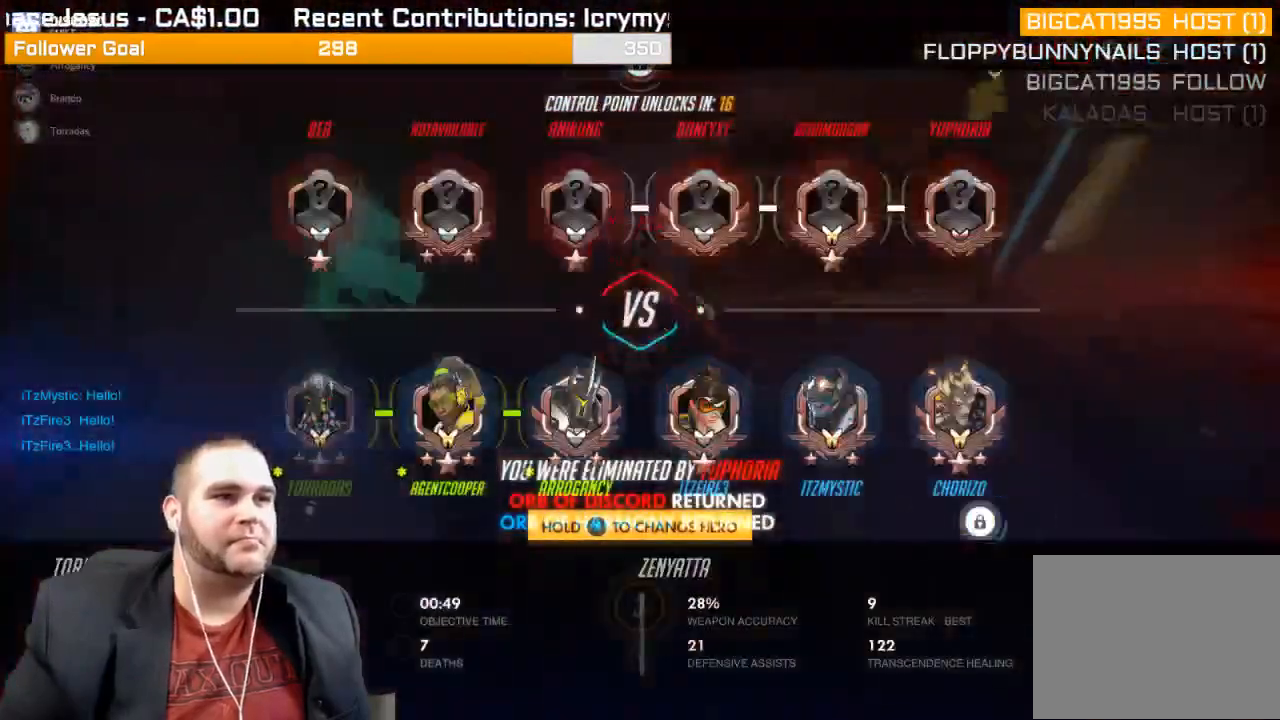
{"buttons": ["SELECT"], "left_stick": "center", "right_stick": "center", "events": []}
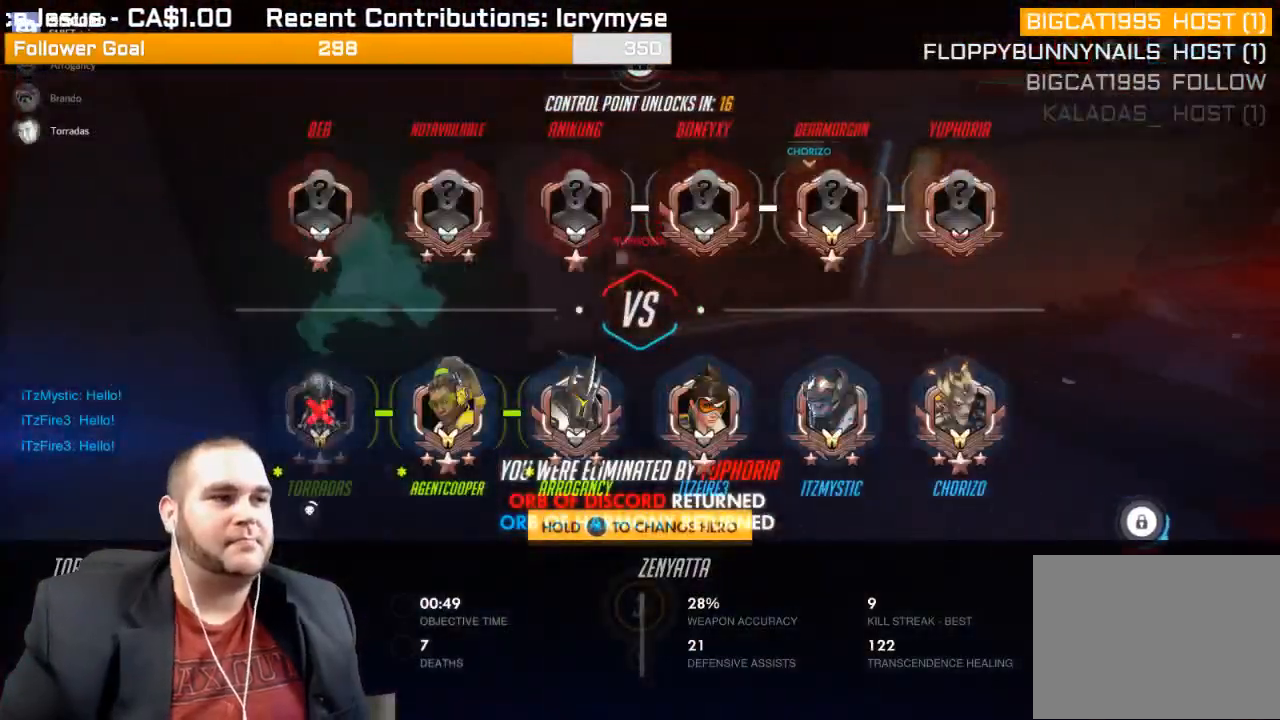
{"buttons": ["SELECT"], "left_stick": "center", "right_stick": "center", "events": []}
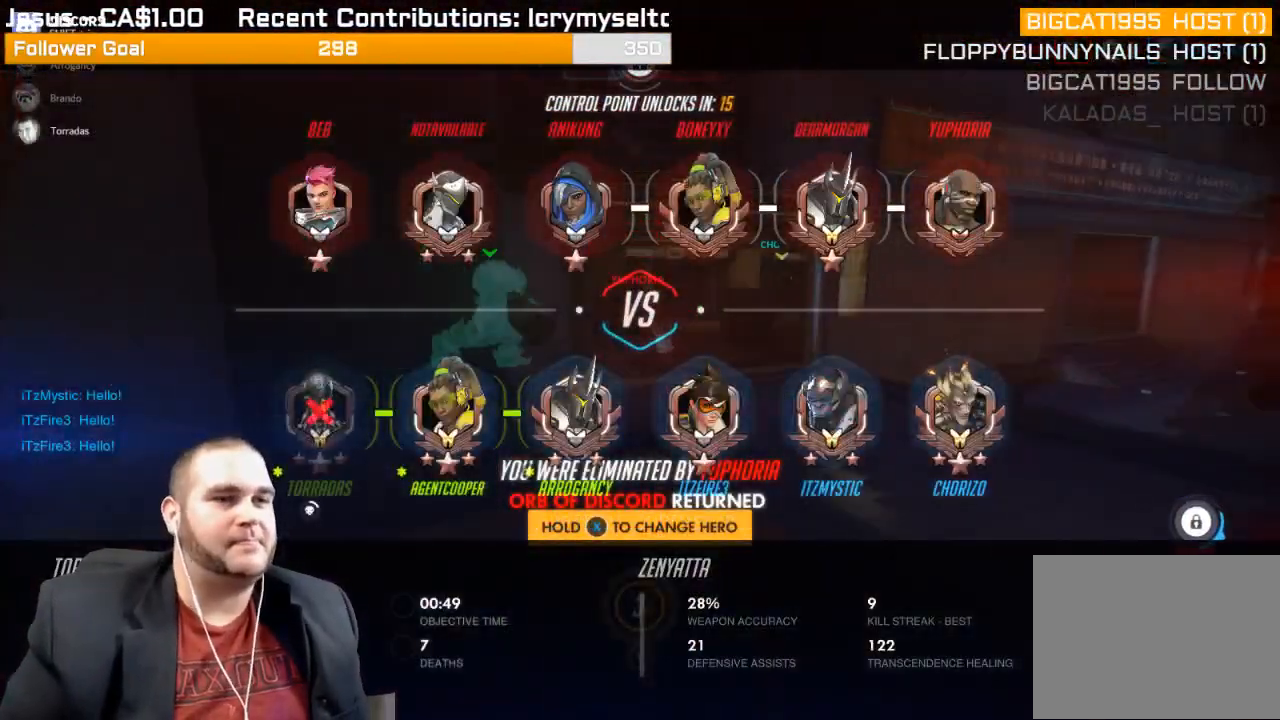
{"buttons": ["SELECT"], "left_stick": "center", "right_stick": "center", "events": []}
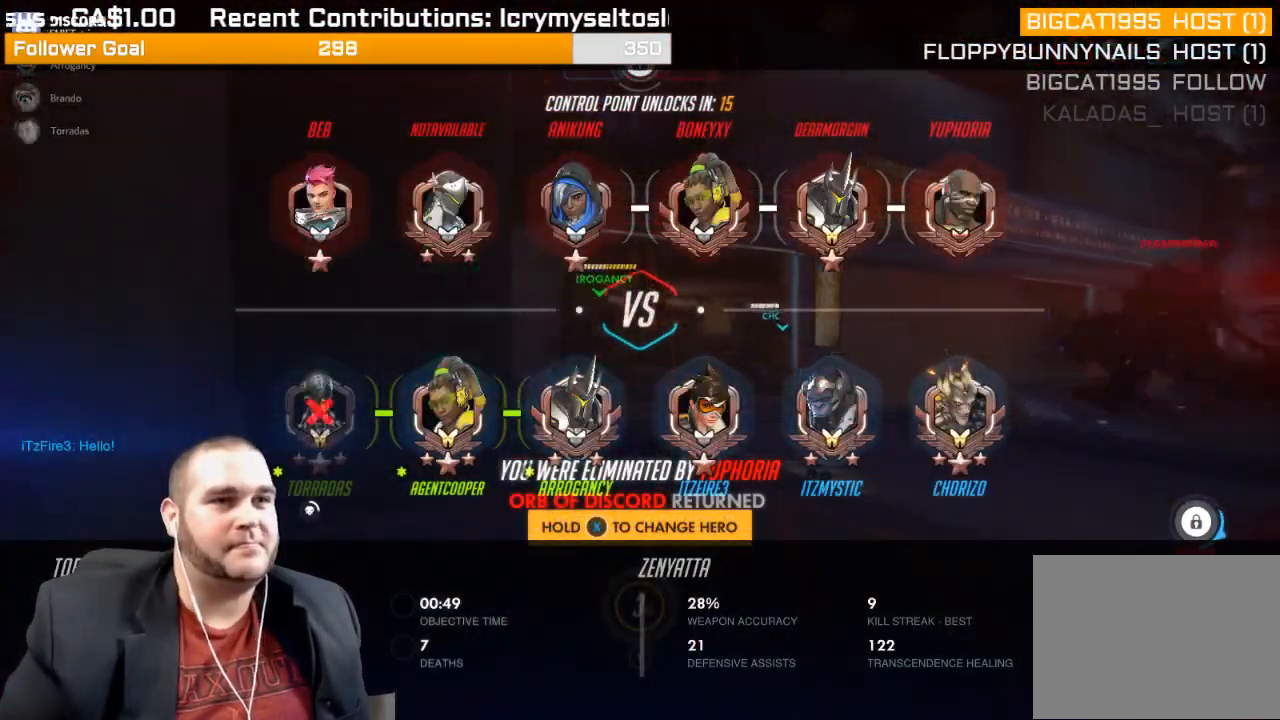
{"buttons": ["SELECT"], "left_stick": "center", "right_stick": "center", "events": []}
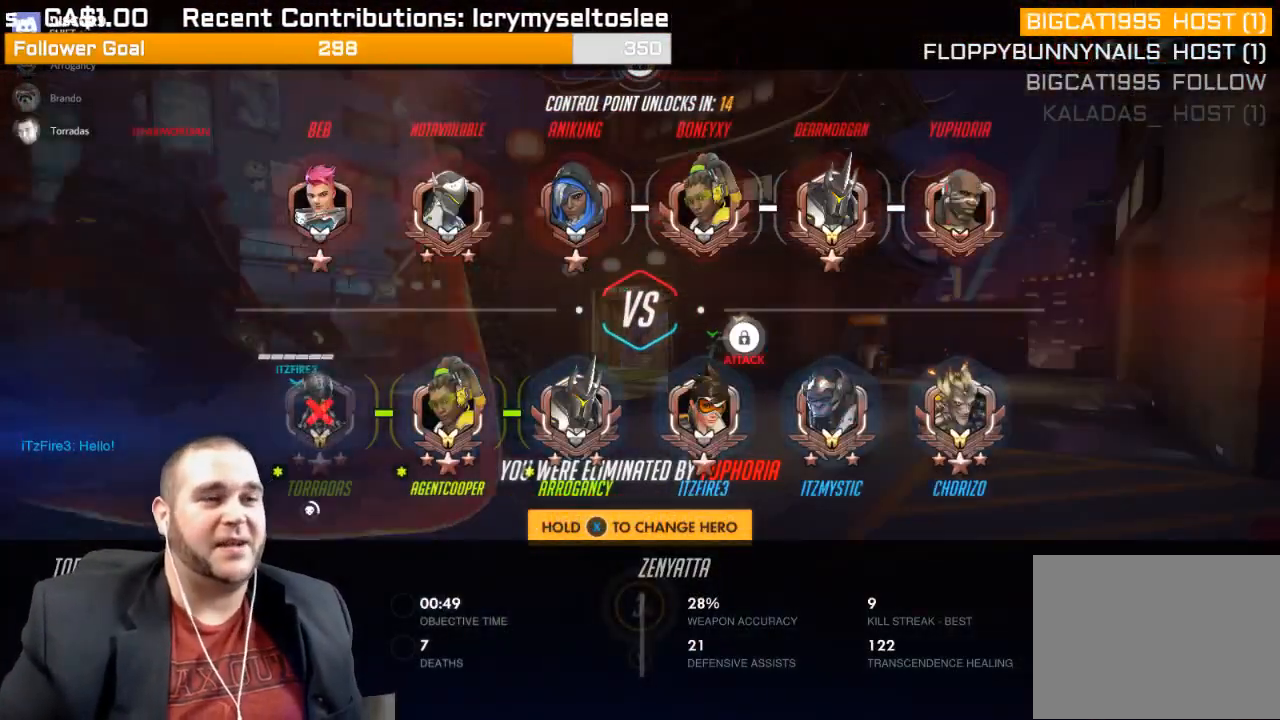
{"buttons": ["CROSS"], "left_stick": "center", "right_stick": "center", "events": [[350, "SELECT", "up"], [417, "CROSS", "down"]]}
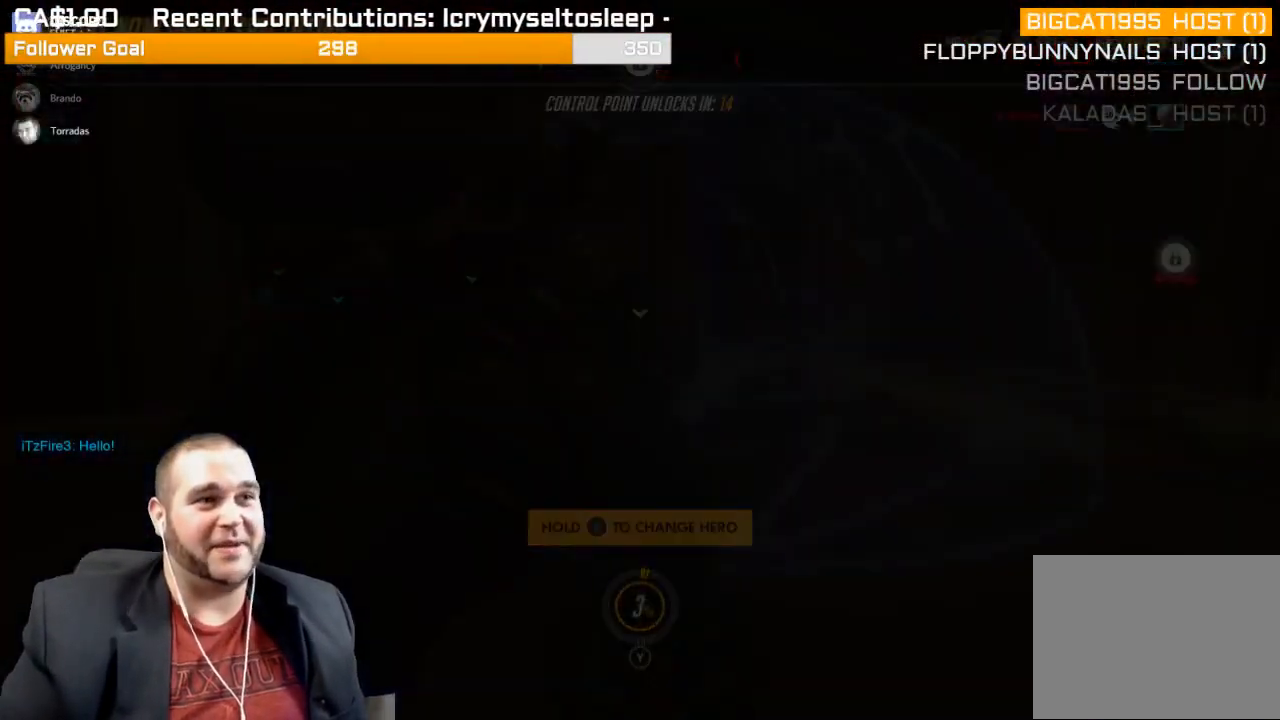
{"buttons": ["CROSS"], "left_stick": "center", "right_stick": "center", "events": [[67, "CROSS", "up"], [267, "CROSS", "down"], [333, "CROSS", "up"], [483, "CROSS", "down"]]}
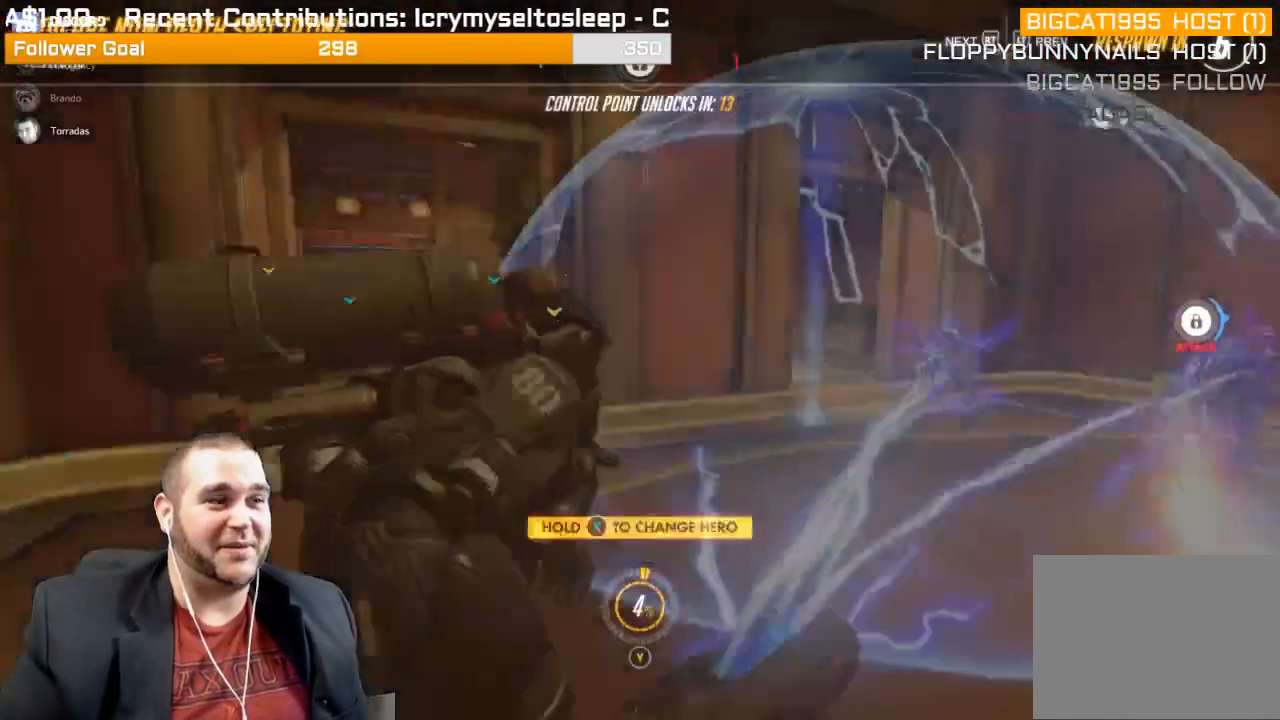
{"buttons": [], "left_stick": "center", "right_stick": "center", "events": [[133, "CROSS", "up"], [267, "CROSS", "down"], [417, "CROSS", "up"]]}
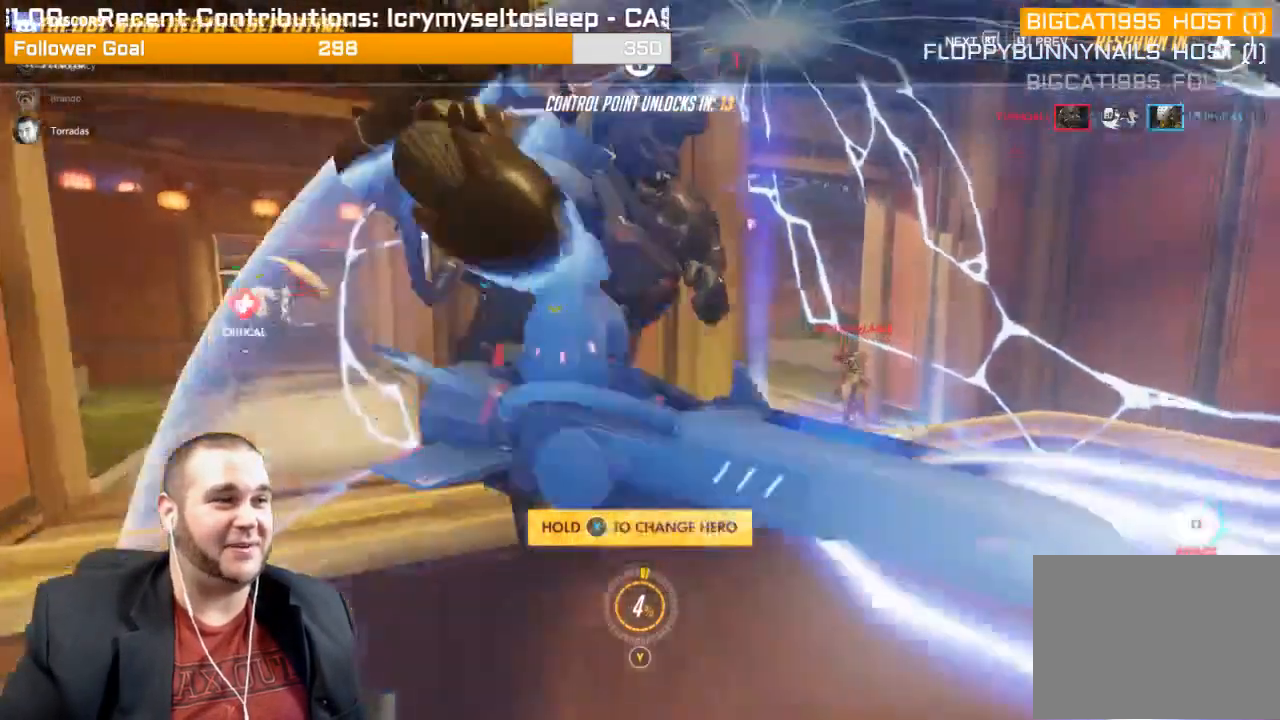
{"buttons": ["CROSS"], "left_stick": "center", "right_stick": "center", "events": [[17, "CROSS", "down"]]}
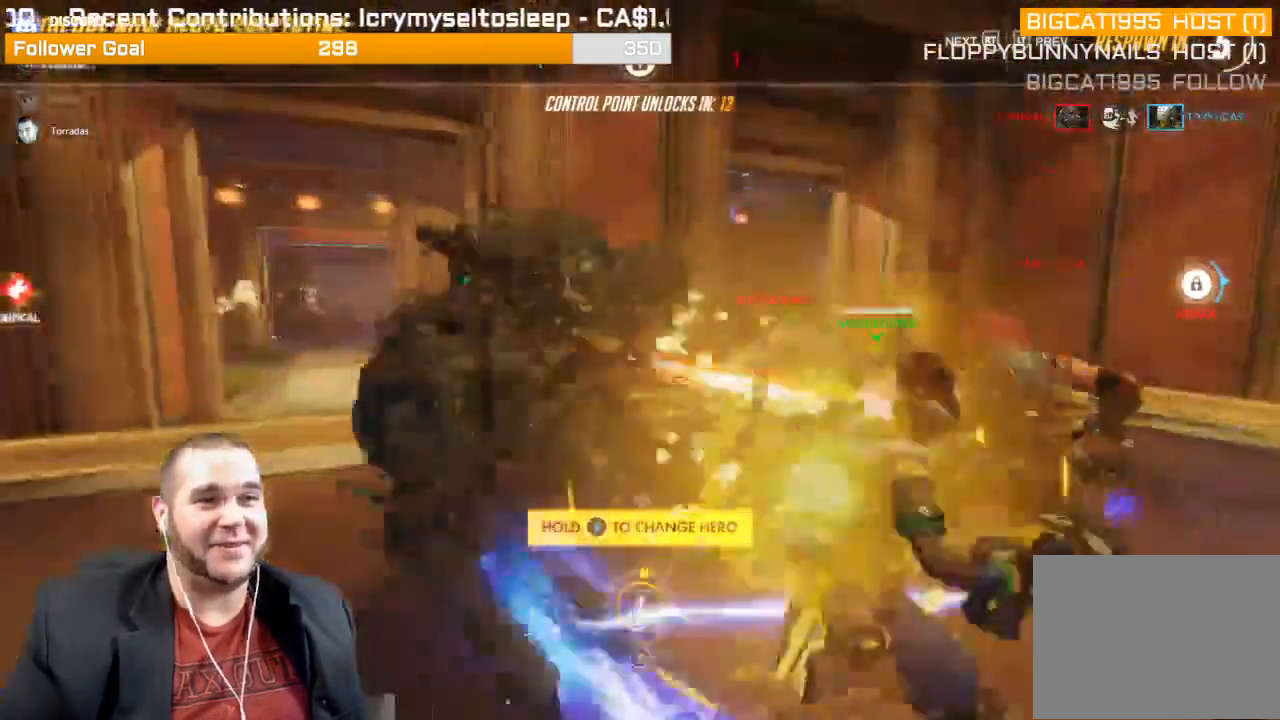
{"buttons": [], "left_stick": "center", "right_stick": "center", "events": [[467, "CROSS", "up"]]}
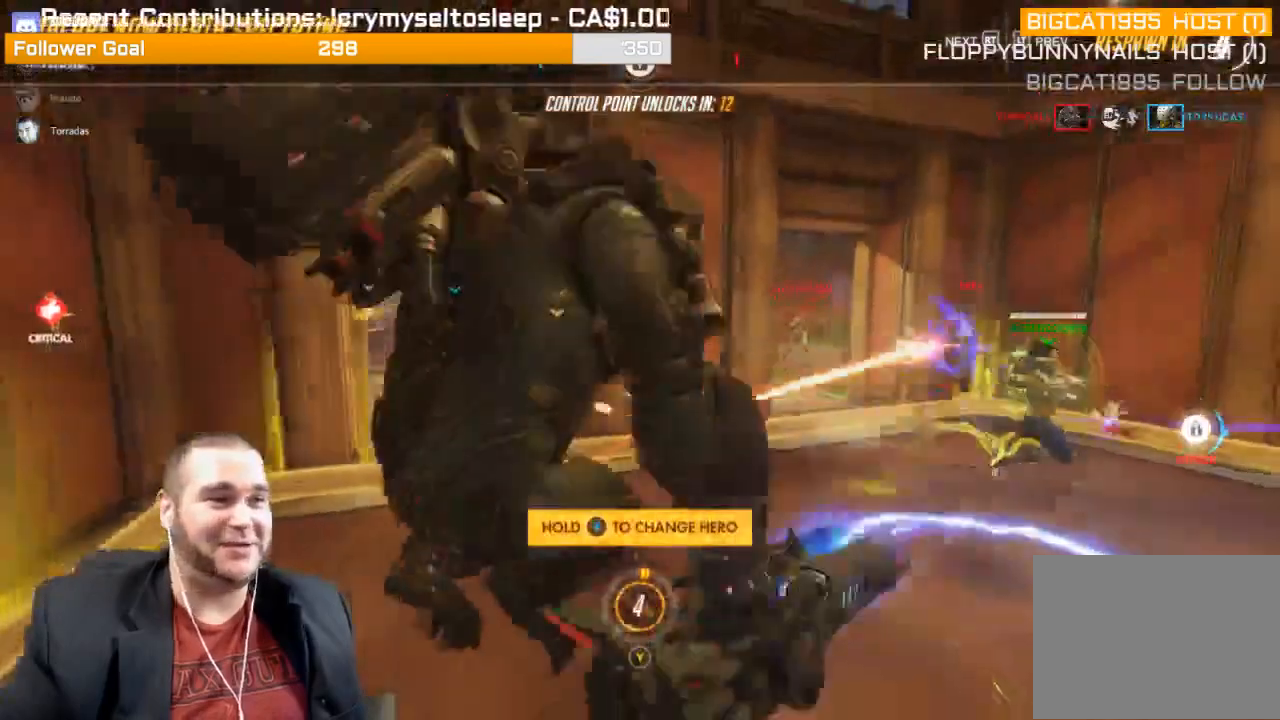
{"buttons": ["CROSS"], "left_stick": "center", "right_stick": "center", "events": [[50, "CROSS", "down"], [167, "CROSS", "up"], [450, "CROSS", "down"]]}
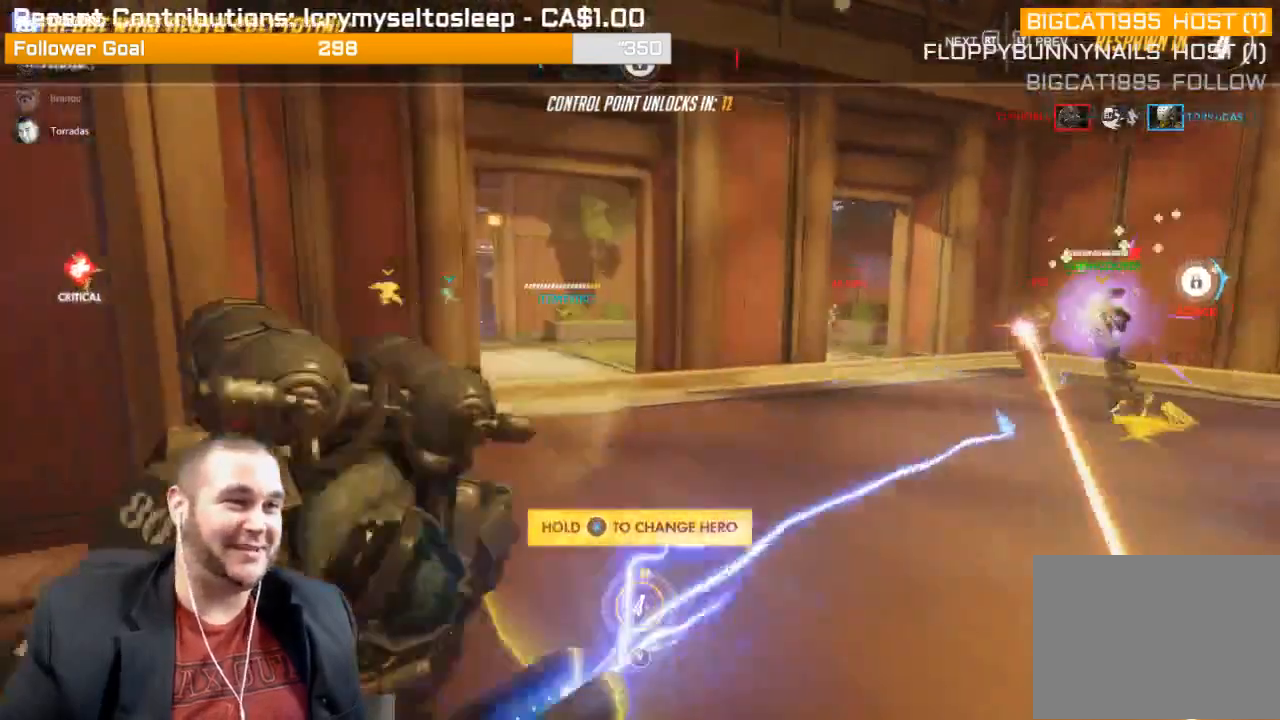
{"buttons": ["CROSS"], "left_stick": "center", "right_stick": "center", "events": [[133, "CROSS", "up"], [217, "CROSS", "down"]]}
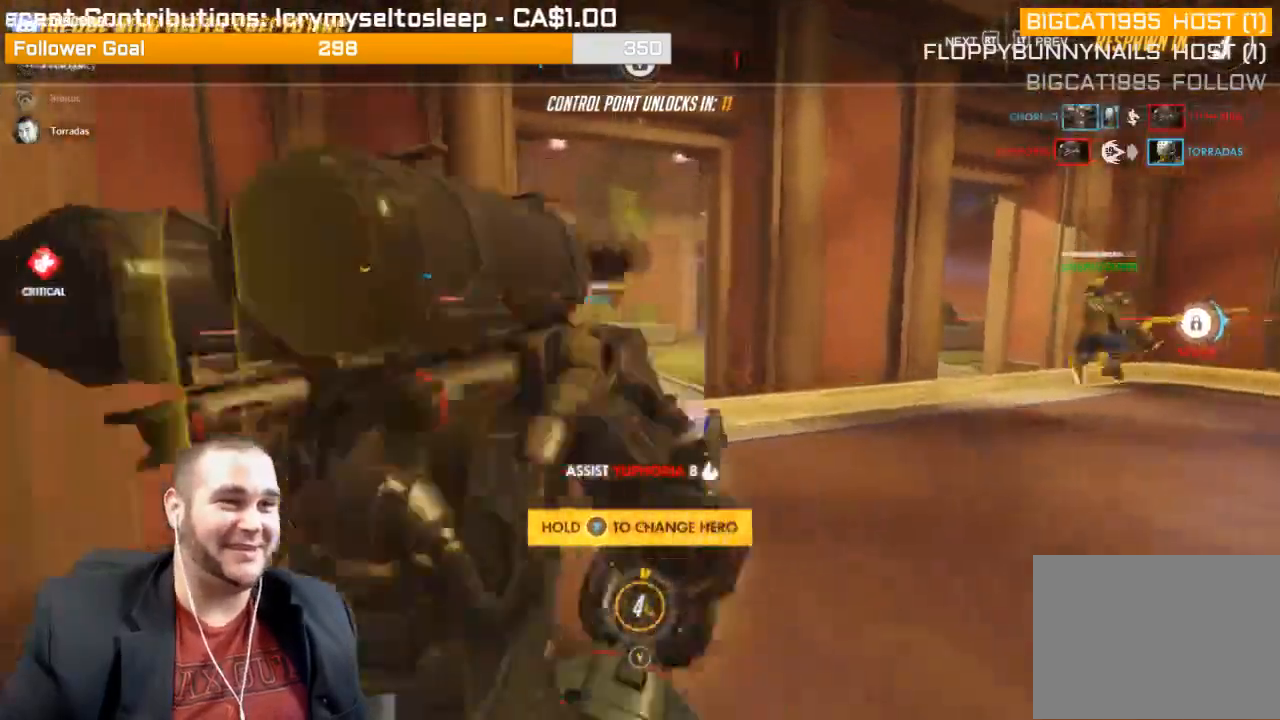
{"buttons": ["CROSS"], "left_stick": "center", "right_stick": "center", "events": [[267, "CROSS", "up"], [350, "CROSS", "down"]]}
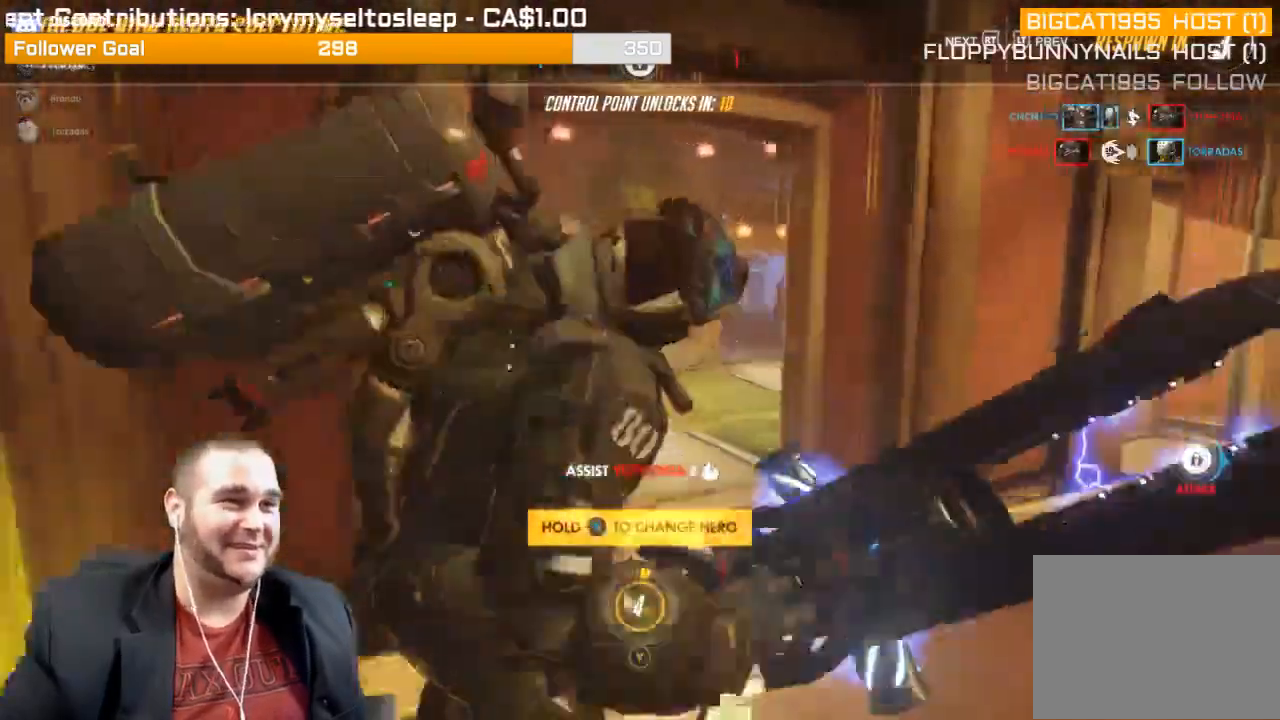
{"buttons": ["CROSS"], "left_stick": "up", "right_stick": "center", "events": [[300, "left_stick", "up"]]}
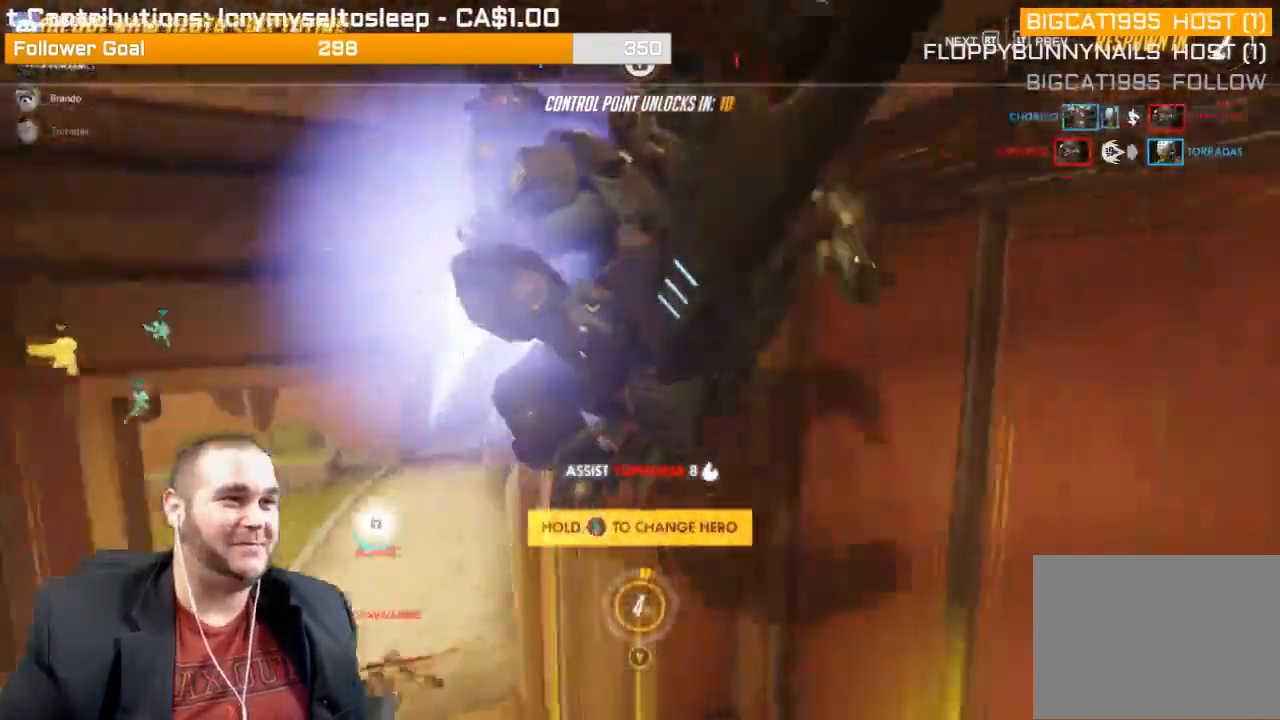
{"buttons": ["CROSS"], "left_stick": "up", "right_stick": "center", "events": [[183, "CROSS", "up"], [300, "CROSS", "down"]]}
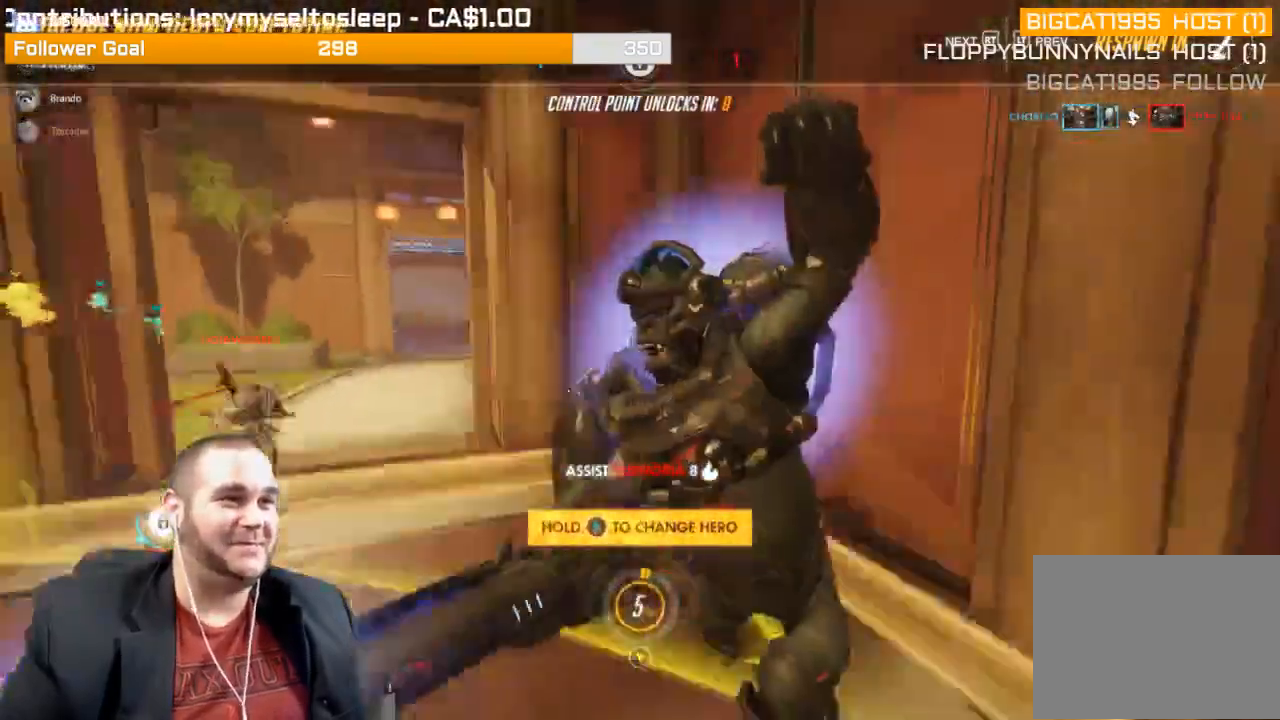
{"buttons": ["CROSS"], "left_stick": "up", "right_stick": "center", "events": [[117, "CROSS", "up"], [267, "CROSS", "down"]]}
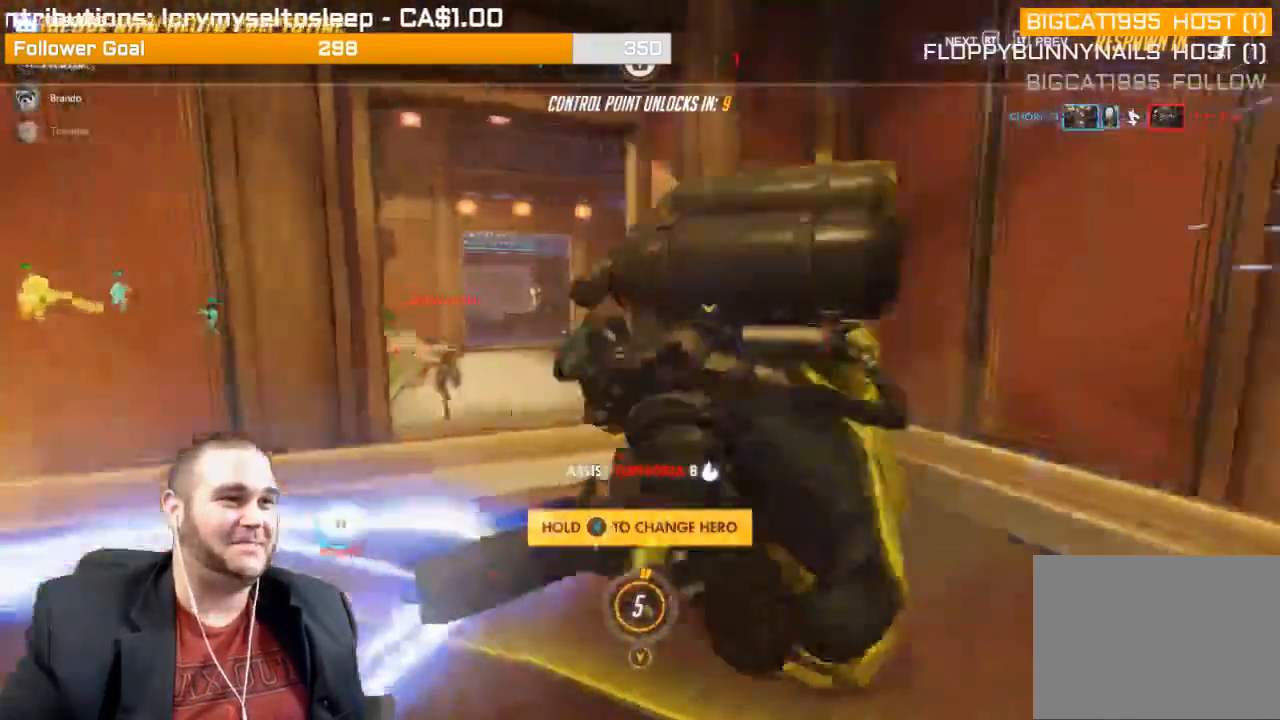
{"buttons": ["CROSS"], "left_stick": "up", "right_stick": "center", "events": [[367, "CROSS", "up"], [450, "CROSS", "down"]]}
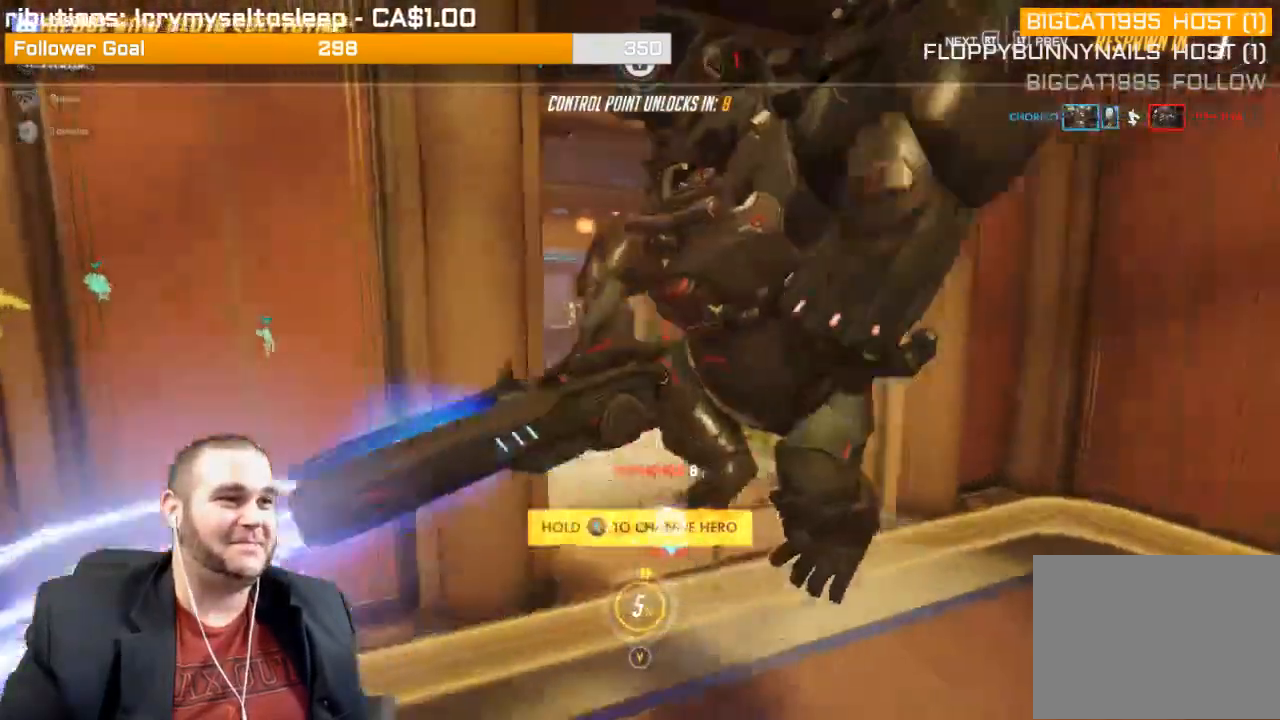
{"buttons": ["CROSS"], "left_stick": "up", "right_stick": "center", "events": []}
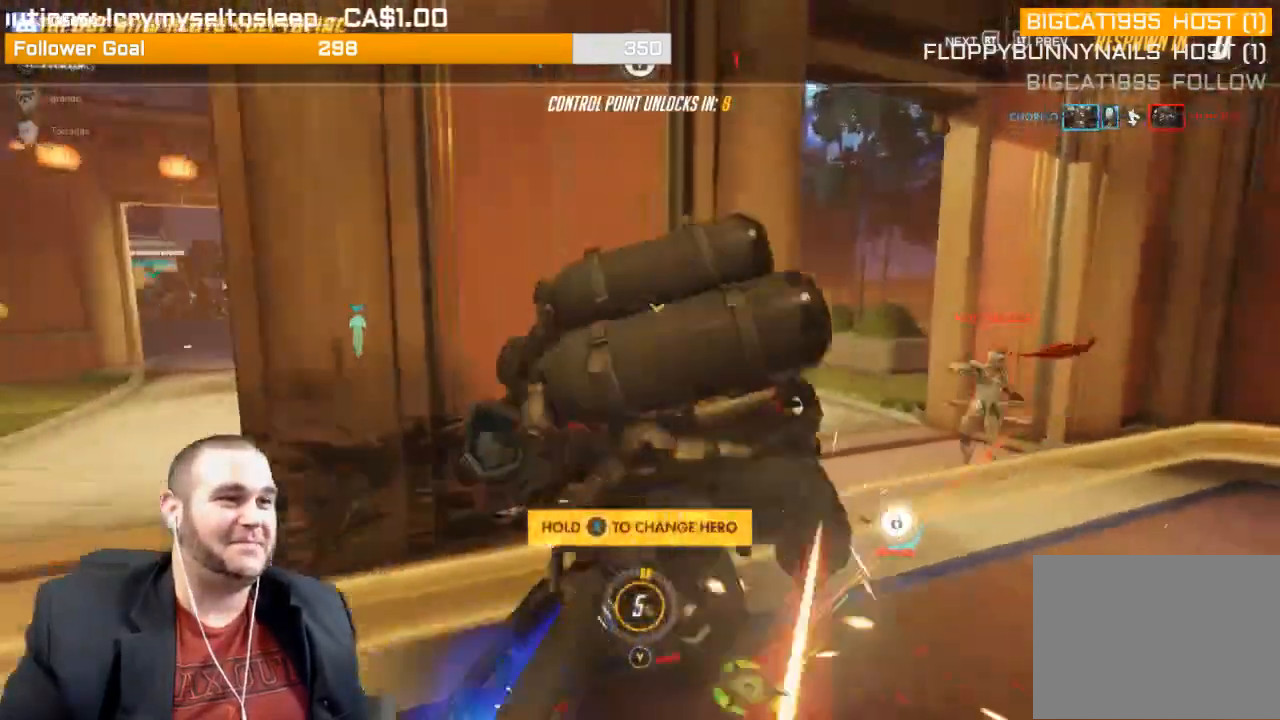
{"buttons": [], "left_stick": "up", "right_stick": "center", "events": [[500, "CROSS", "up"]]}
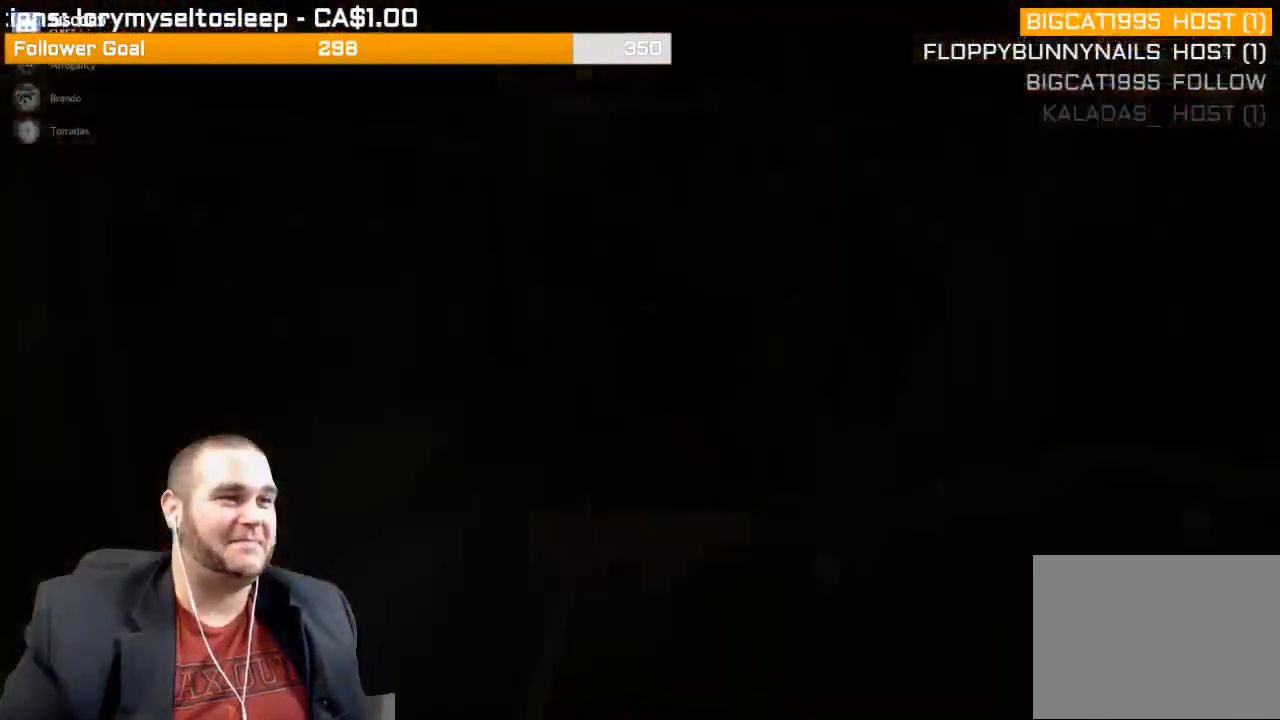
{"buttons": [], "left_stick": "up", "right_stick": "center", "events": [[67, "CROSS", "down"], [217, "CROSS", "up"], [333, "CROSS", "down"], [500, "CROSS", "up"]]}
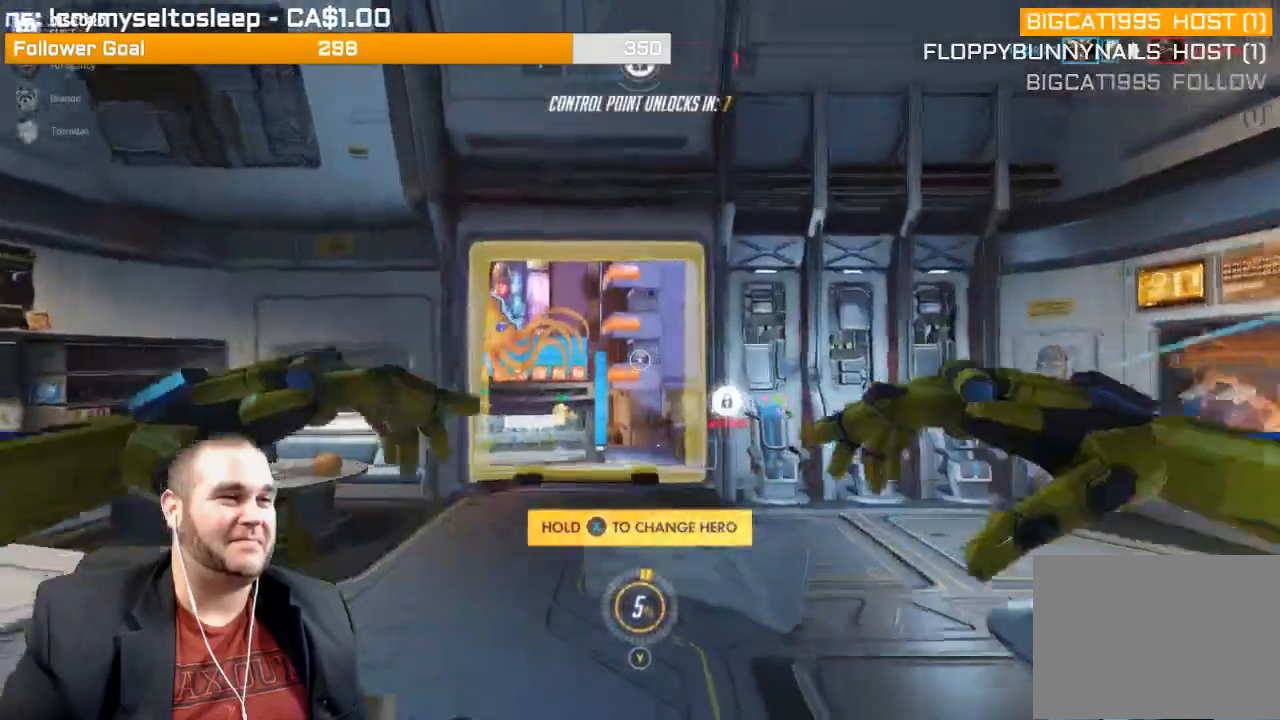
{"buttons": [], "left_stick": "up", "right_stick": "center", "events": []}
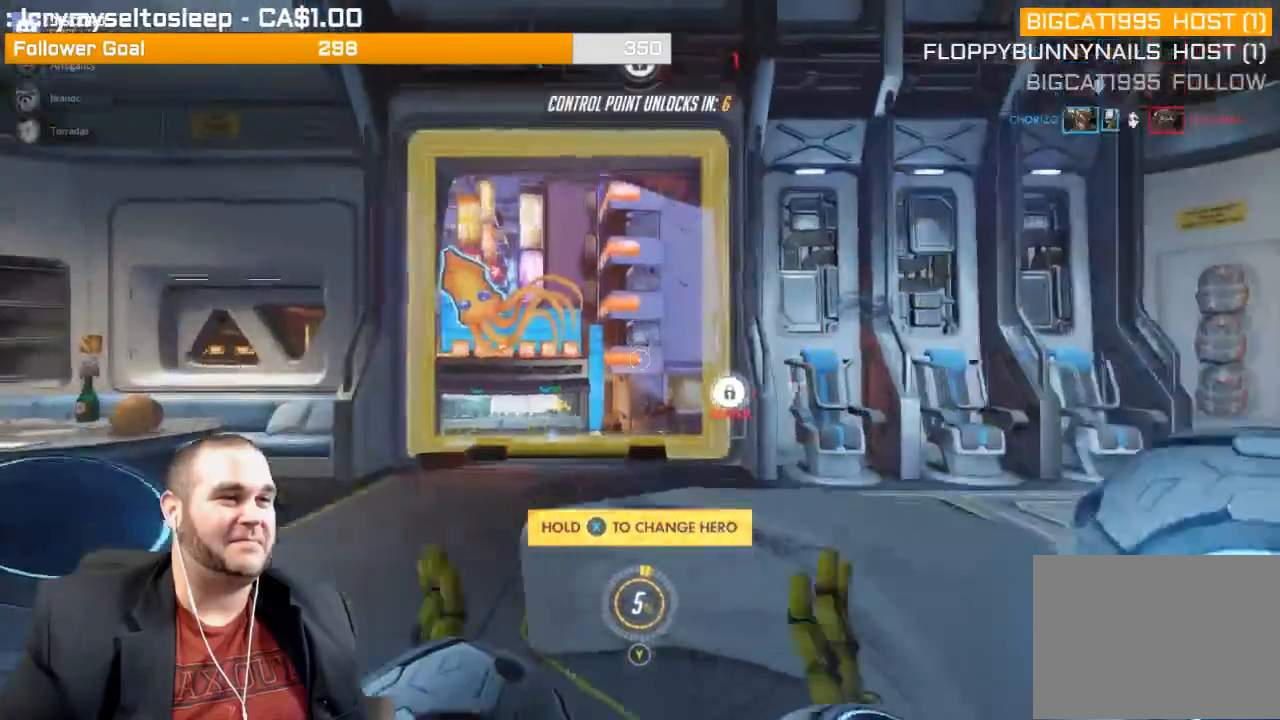
{"buttons": [], "left_stick": "up", "right_stick": "center", "events": []}
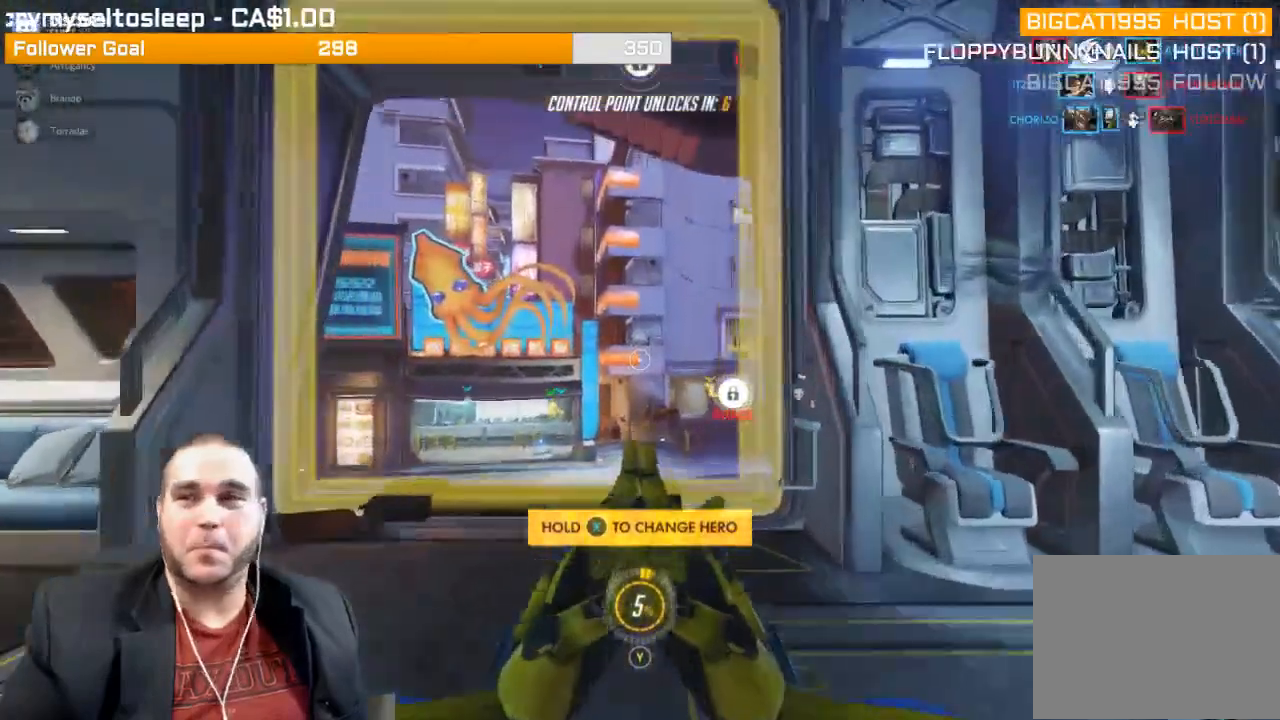
{"buttons": [], "left_stick": "up", "right_stick": "center", "events": []}
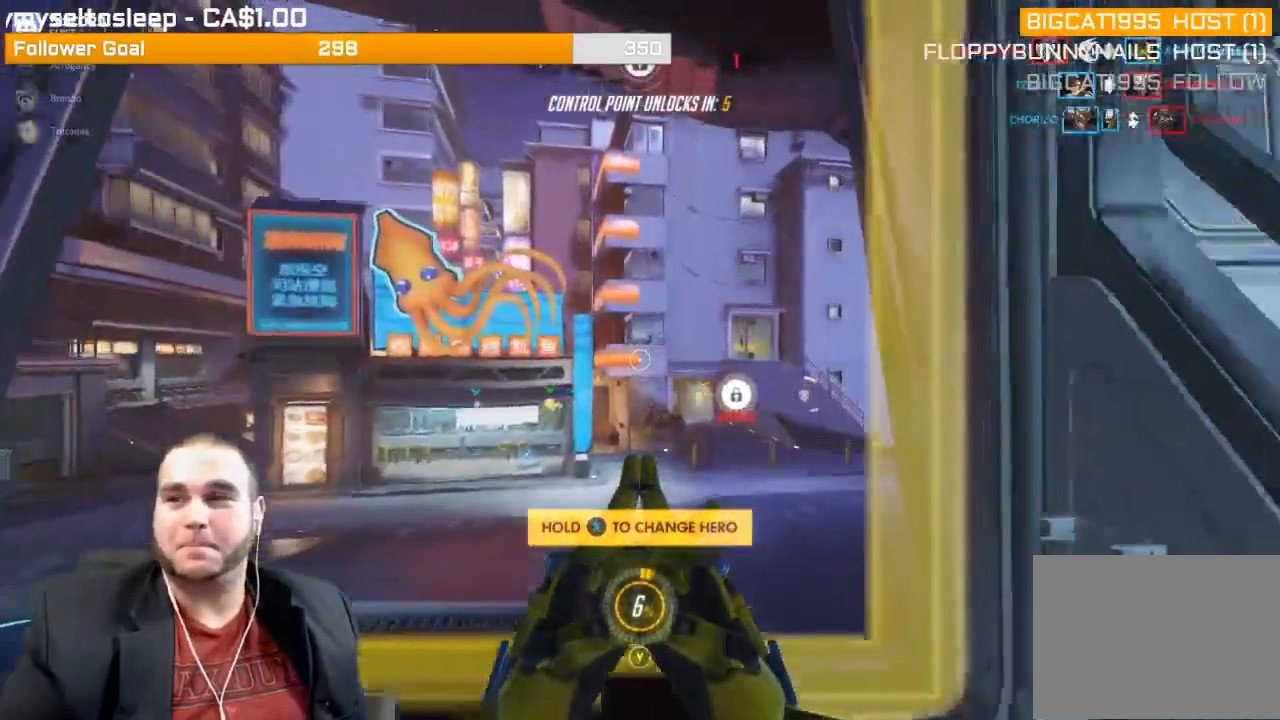
{"buttons": [], "left_stick": "up", "right_stick": "center", "events": []}
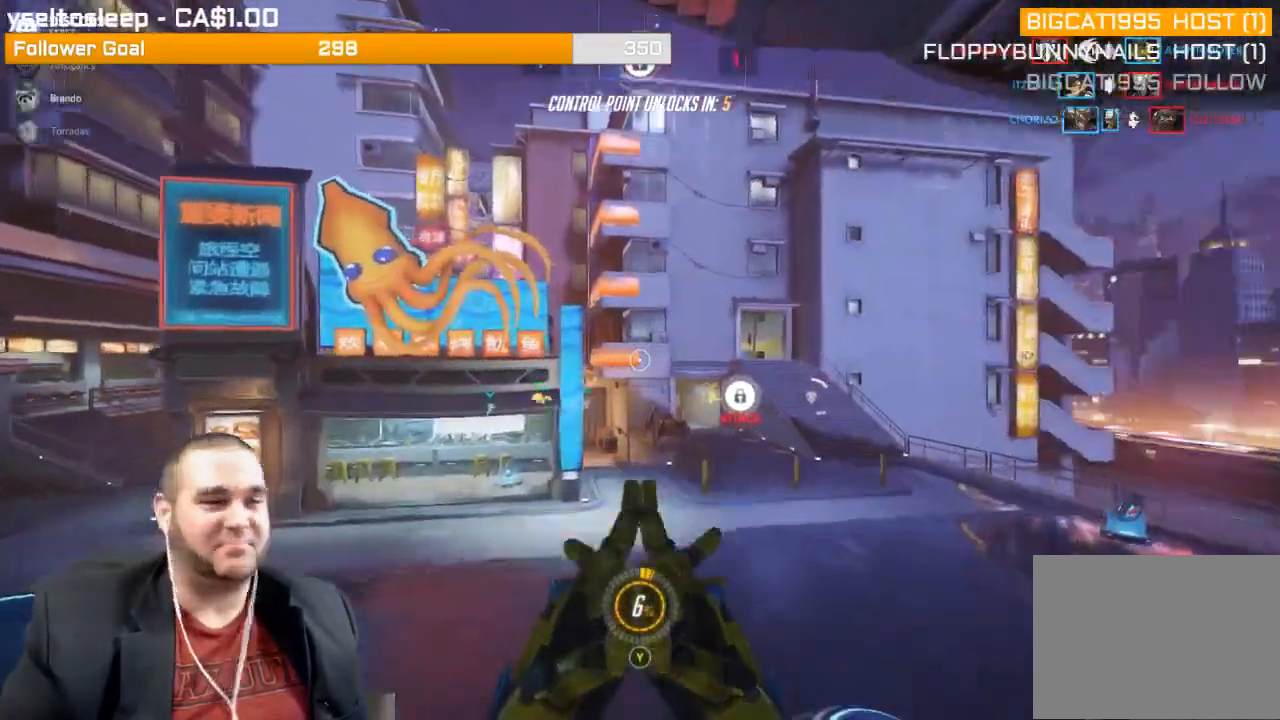
{"buttons": [], "left_stick": "up", "right_stick": "center", "events": []}